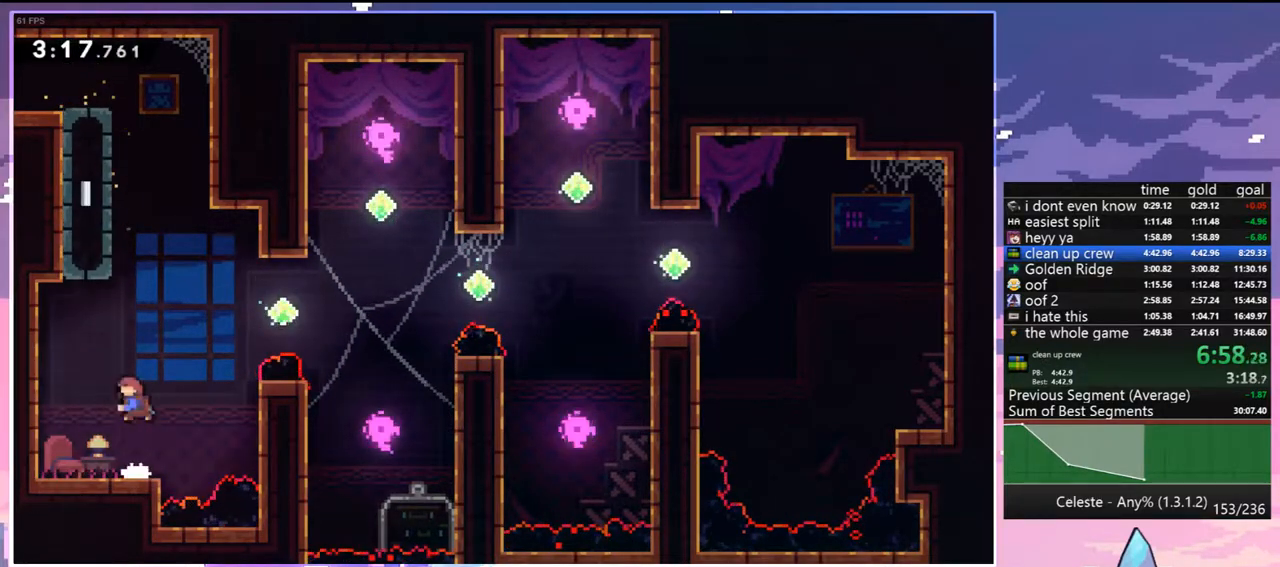
Gameplay with keyboard; each line is a JSON object with the keys held at the frame after it. "events" lists presses ("down") and releases ("up") of "dash", "down", "grab", "jump", "jump2", "left", "menu", "right", "skip" and "up" between this image and that frame as [ms after this image, input, new state], when the widget could be followed in between. No other keys are recorded. Mouse input is not recorded. Key names are as the overlay labels them; some are game actions (e.g. jump) rather than physical keys.
{"keys": ["grab", "jump2", "left", "up"], "events": [[33, "jump", "up"], [133, "left", "down"], [183, "grab", "down"], [267, "dash", "up"], [267, "jump", "down"], [400, "jump2", "down"], [500, "jump", "up"]]}
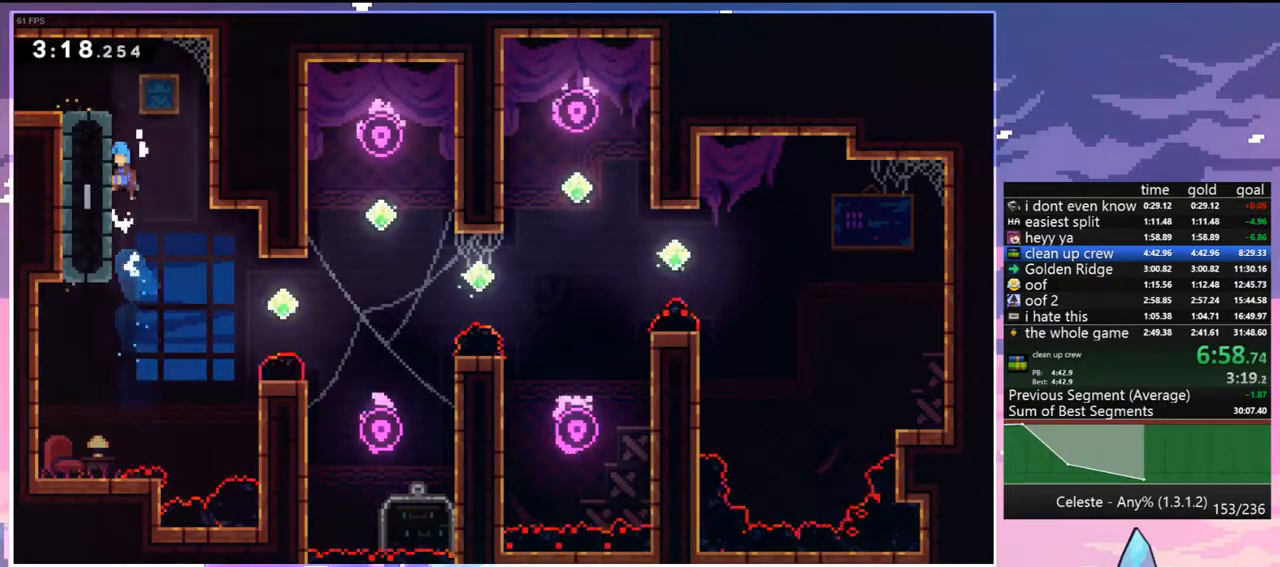
{"keys": ["dash", "down", "left"], "events": [[50, "jump", "down"], [233, "grab", "up"], [283, "jump", "up"], [283, "jump2", "up"], [283, "up", "up"], [417, "down", "down"], [467, "dash", "down"]]}
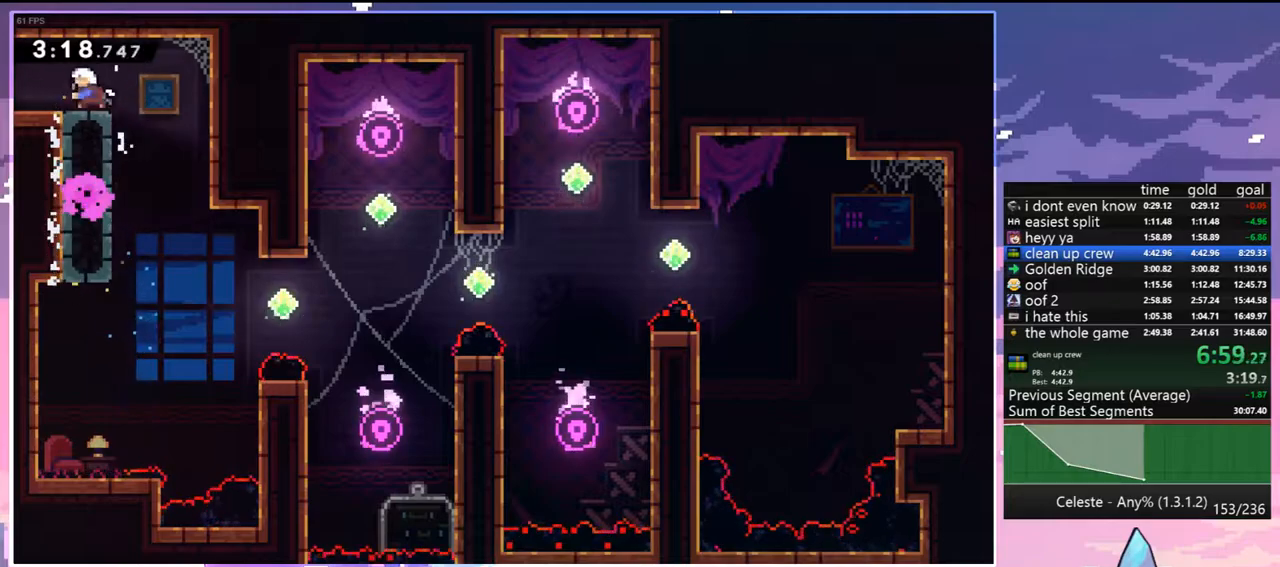
{"keys": ["down"], "events": [[67, "dash", "up"], [67, "jump", "down"], [117, "jump", "up"], [200, "left", "up"]]}
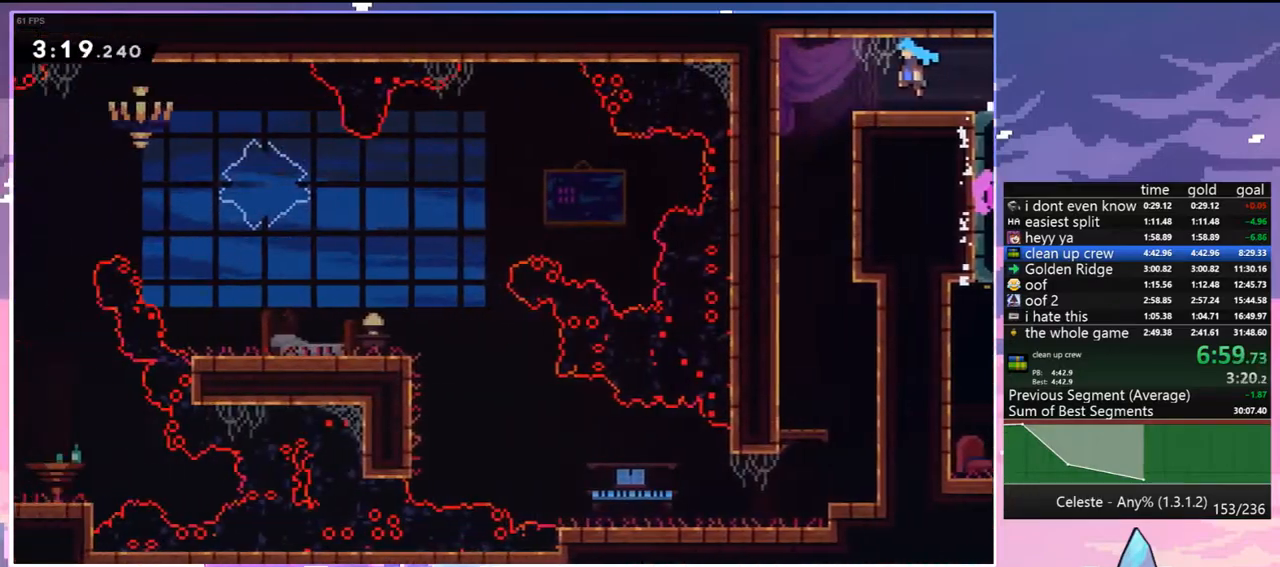
{"keys": ["down"], "events": [[417, "dash", "down"], [500, "dash", "up"]]}
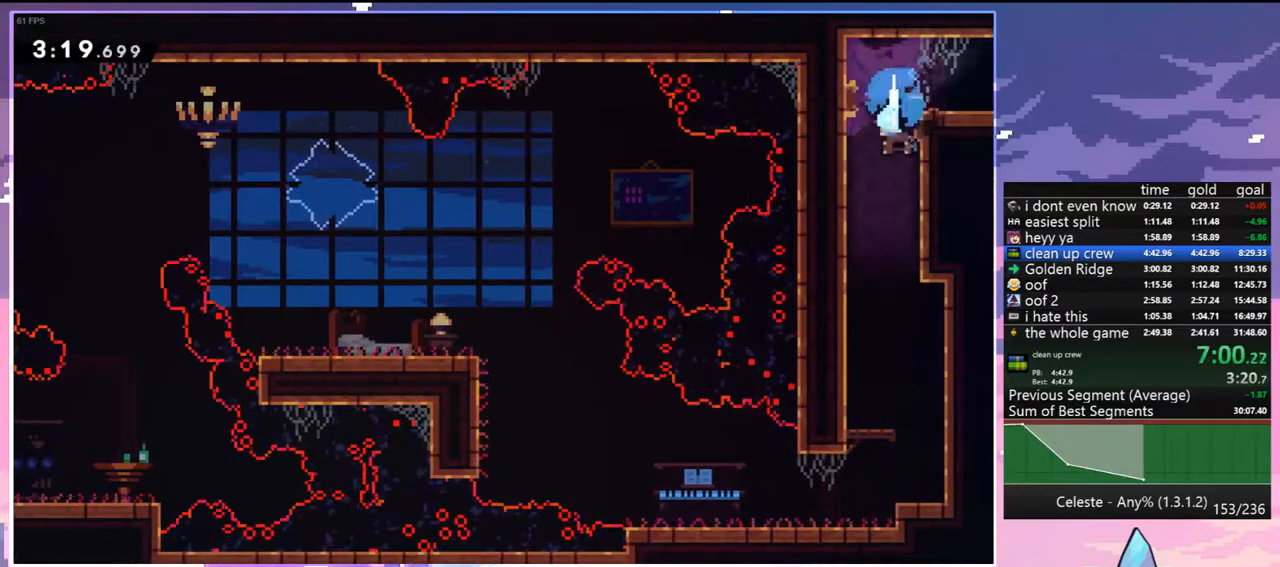
{"keys": ["down", "left"], "events": [[100, "right", "down"], [283, "right", "up"], [467, "left", "down"]]}
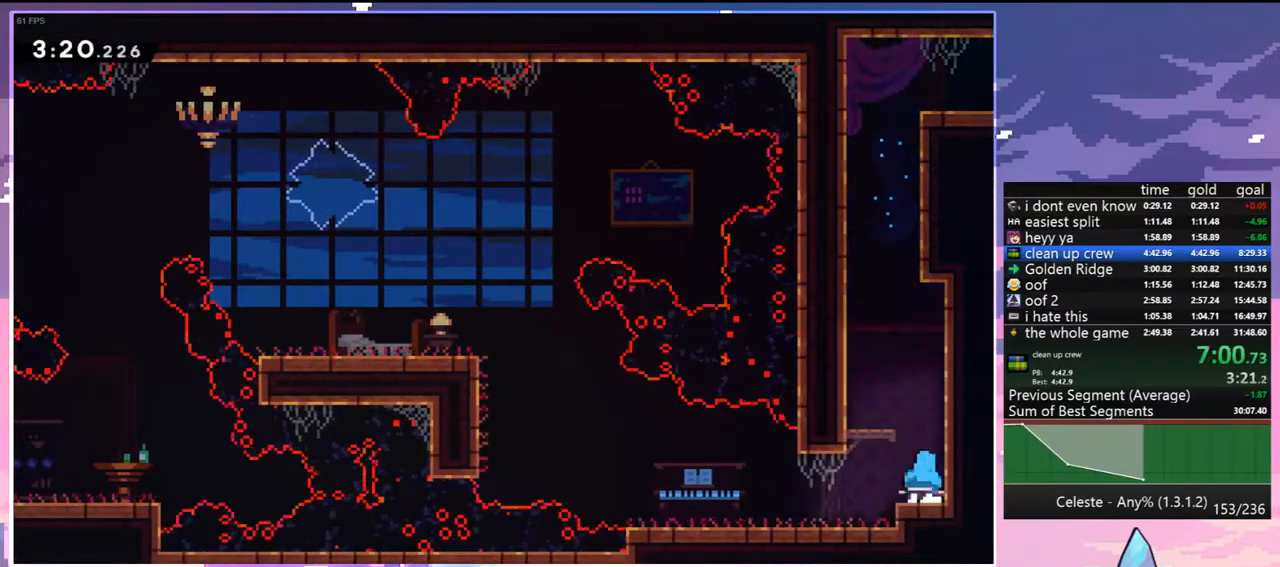
{"keys": ["dash", "left", "up"], "events": [[17, "dash", "down"], [67, "jump", "down"], [117, "jump", "up"], [167, "dash", "up"], [167, "down", "up"], [350, "jump", "down"], [350, "up", "down"], [433, "dash", "down"], [483, "jump", "up"]]}
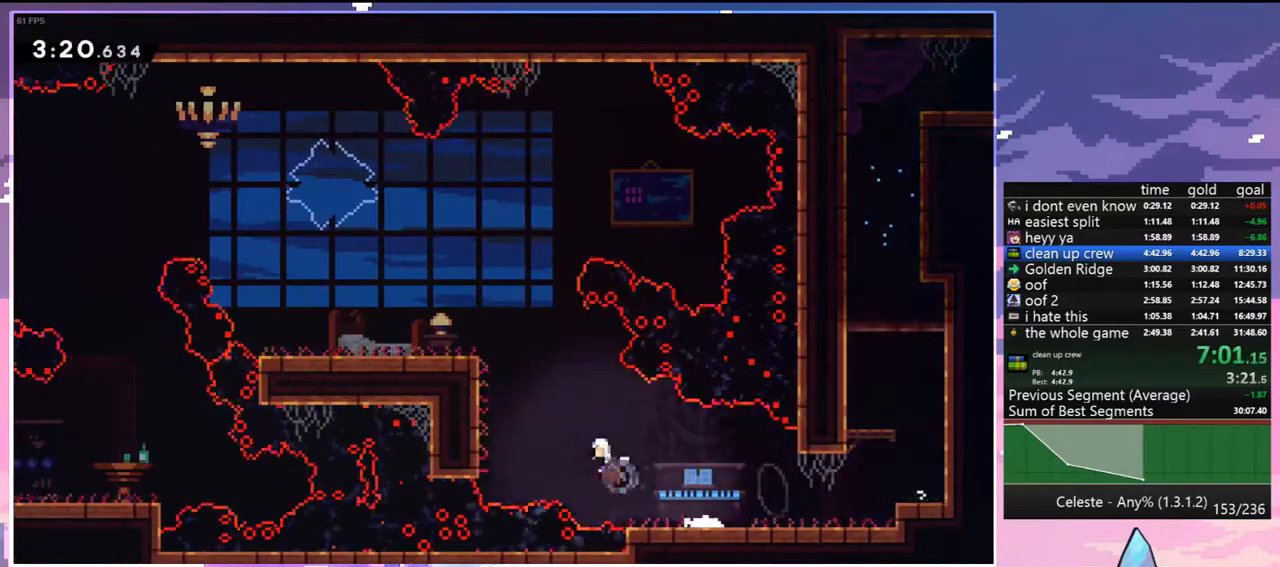
{"keys": ["left"], "events": [[83, "grab", "down"], [133, "jump", "down"], [167, "dash", "up"], [317, "up", "up"], [367, "grab", "up"], [367, "jump", "up"], [400, "left", "up"], [500, "left", "down"]]}
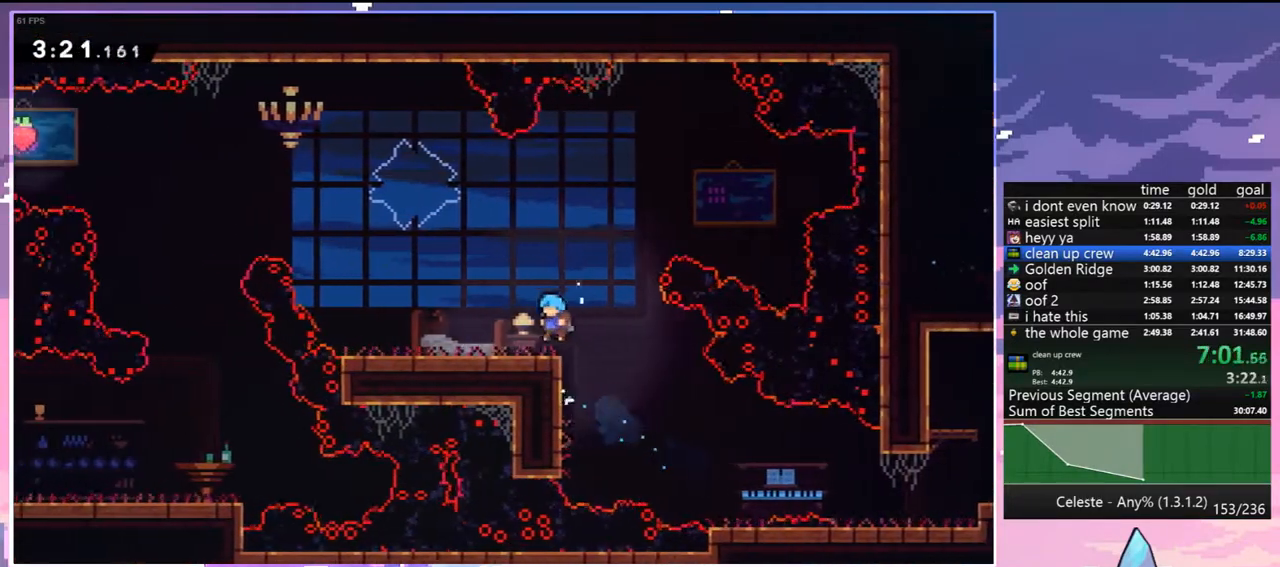
{"keys": ["left", "up"], "events": [[100, "dash", "down"], [233, "dash", "up"], [333, "up", "down"], [383, "dash", "down"], [467, "dash", "up"]]}
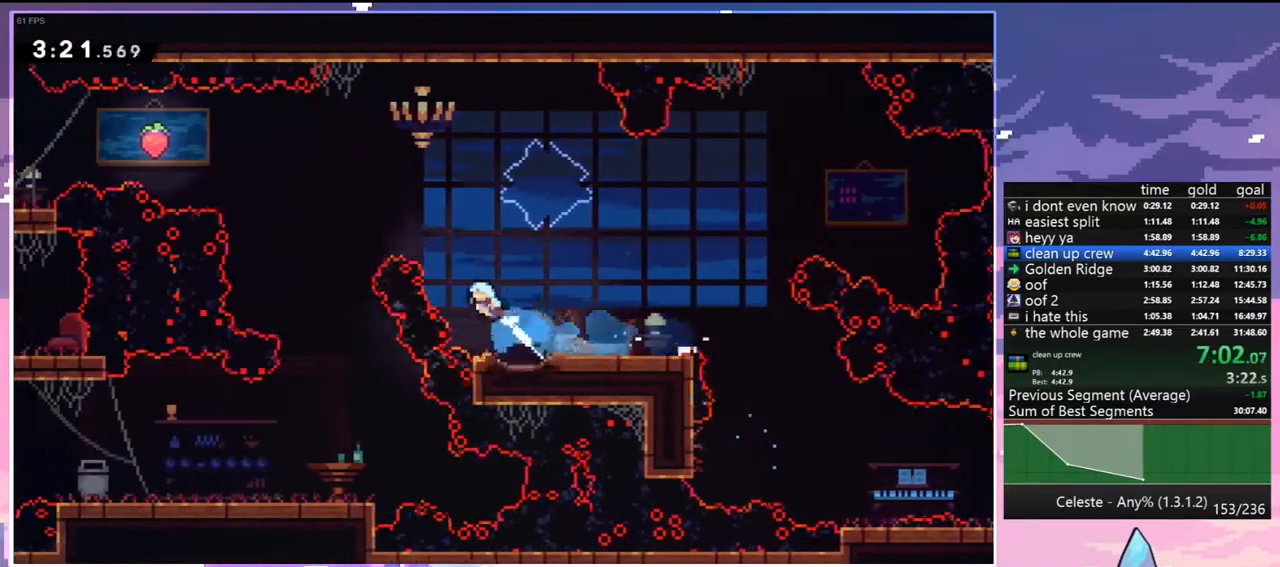
{"keys": ["down"], "events": [[117, "up", "up"], [300, "down", "down"], [350, "left", "up"]]}
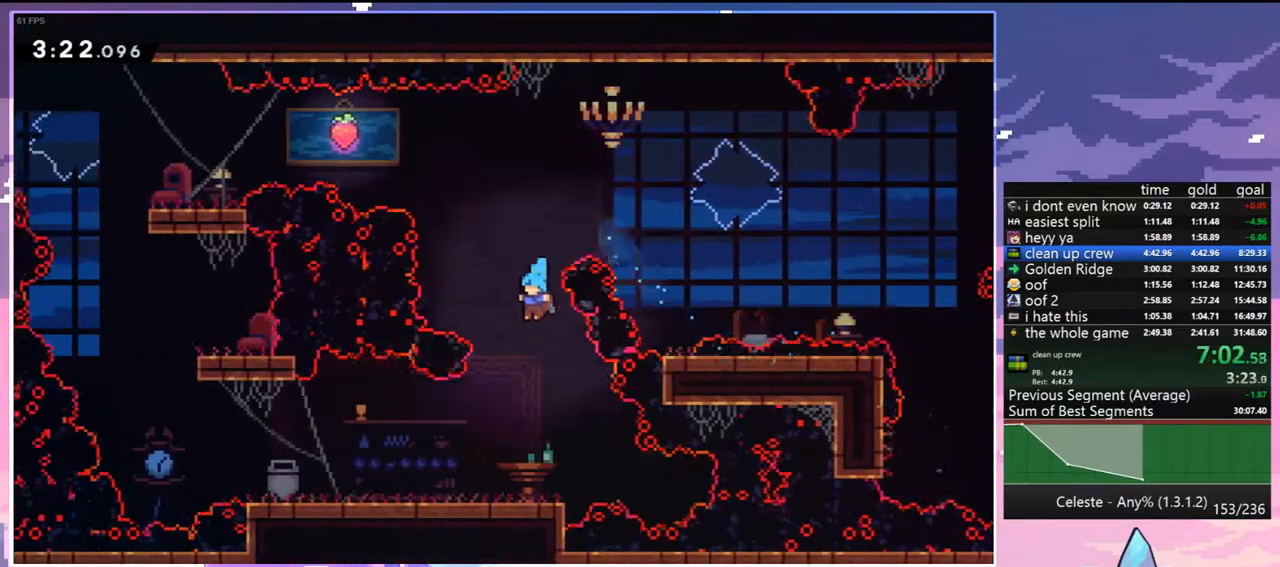
{"keys": ["left"], "events": [[217, "left", "down"], [317, "dash", "down"], [367, "jump", "down"], [400, "dash", "up"], [400, "down", "up"], [400, "jump", "up"]]}
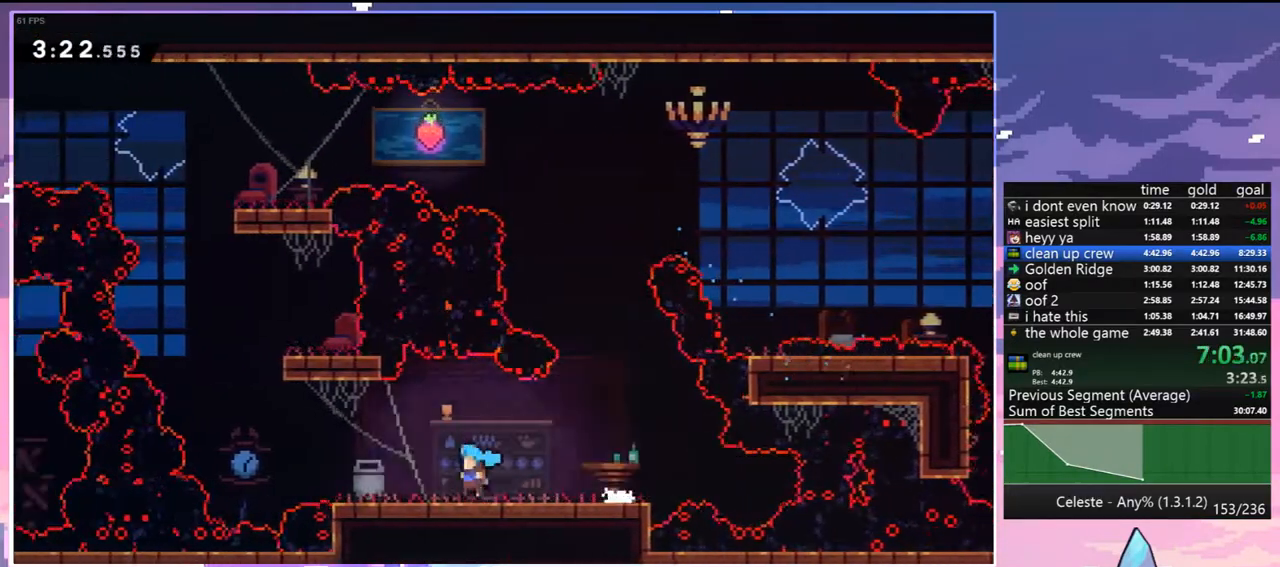
{"keys": ["dash", "jump", "up"], "events": [[100, "jump", "down"], [183, "jump", "up"], [233, "up", "down"], [283, "dash", "down"], [283, "left", "up"], [433, "jump", "down"]]}
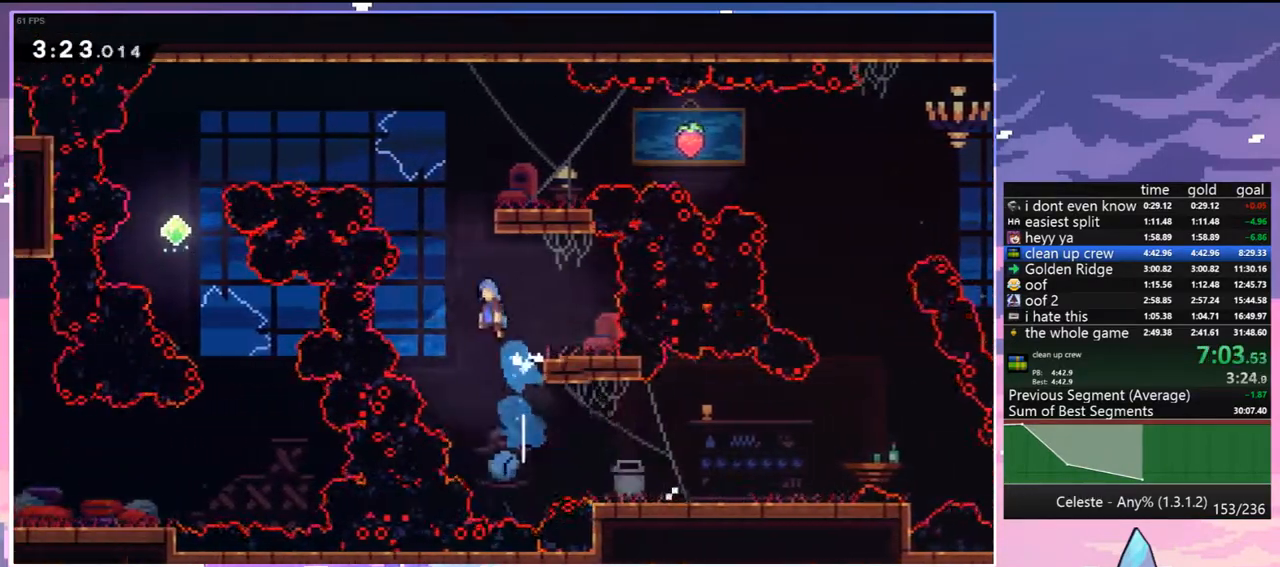
{"keys": ["dash", "left"], "events": [[17, "right", "down"], [67, "dash", "up"], [117, "up", "up"], [433, "jump", "up"], [483, "dash", "down"], [483, "left", "down"], [483, "right", "up"]]}
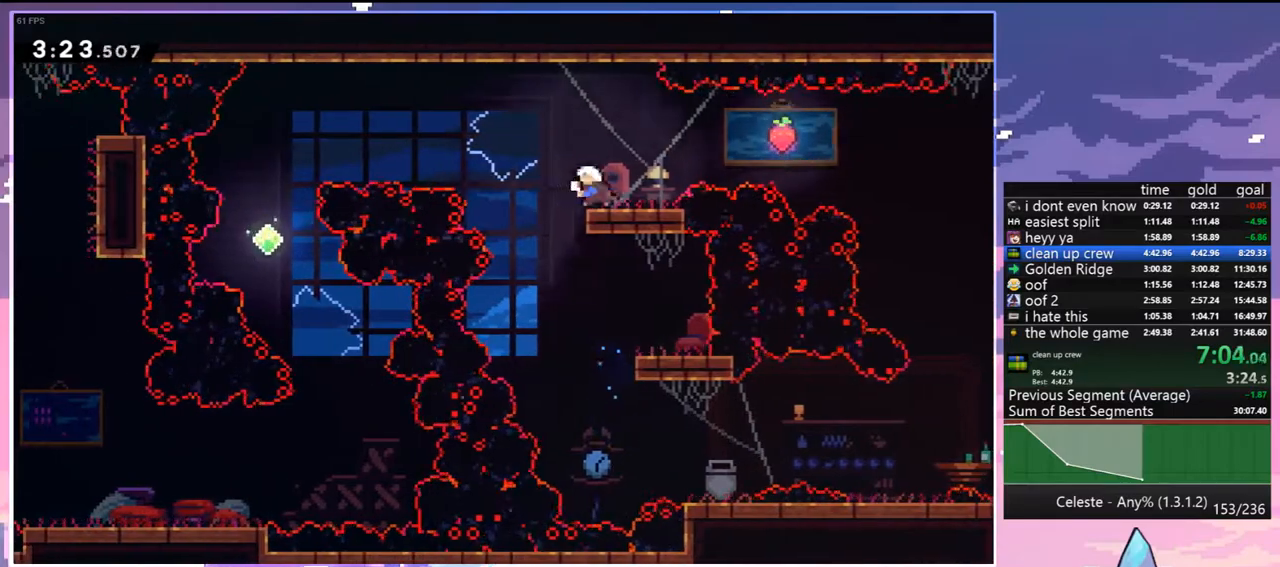
{"keys": ["right"], "events": [[83, "jump", "down"], [133, "dash", "up"], [317, "jump", "up"], [450, "left", "up"], [450, "right", "down"]]}
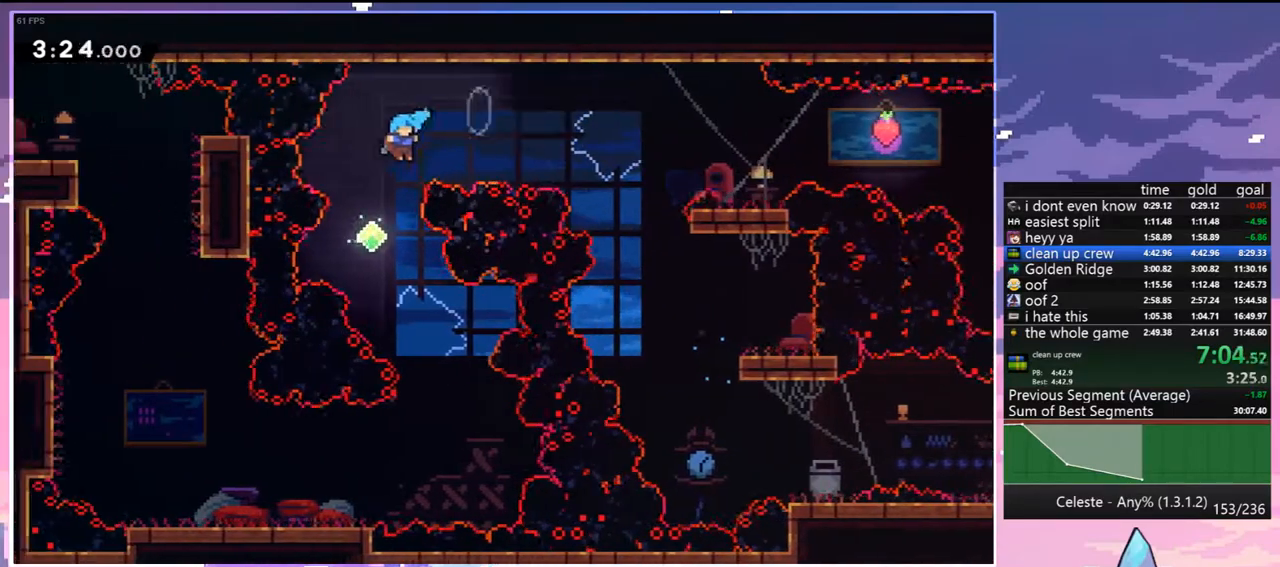
{"keys": ["left", "right"], "events": [[467, "left", "down"]]}
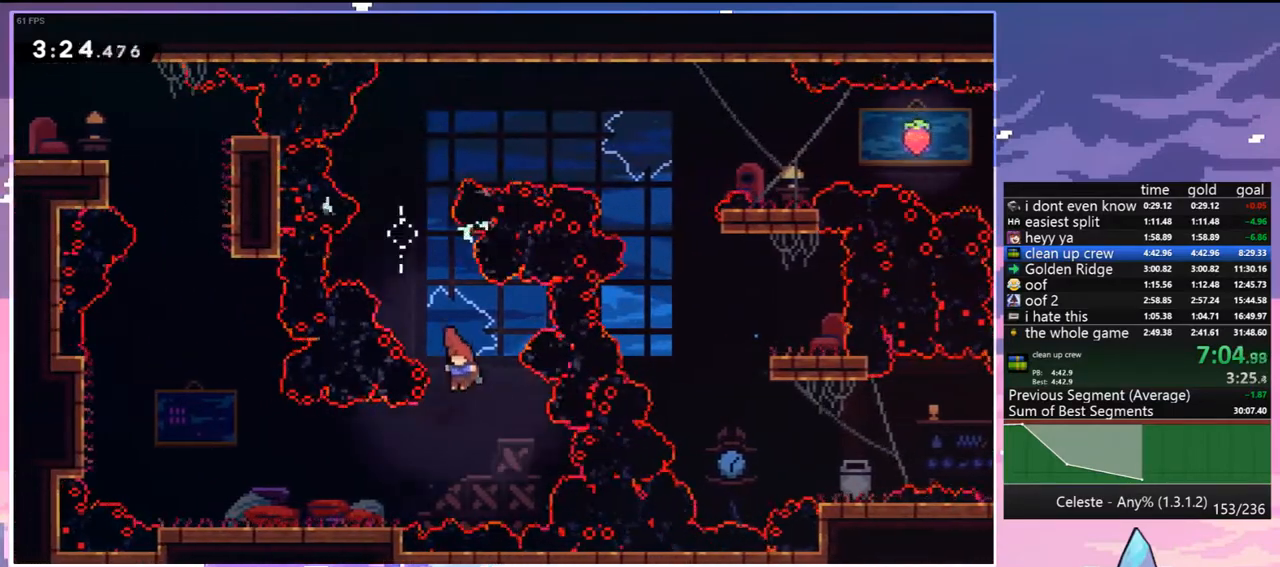
{"keys": ["dash", "down", "left"], "events": [[17, "down", "down"], [17, "right", "up"], [67, "dash", "down"], [250, "dash", "up"], [350, "dash", "down"]]}
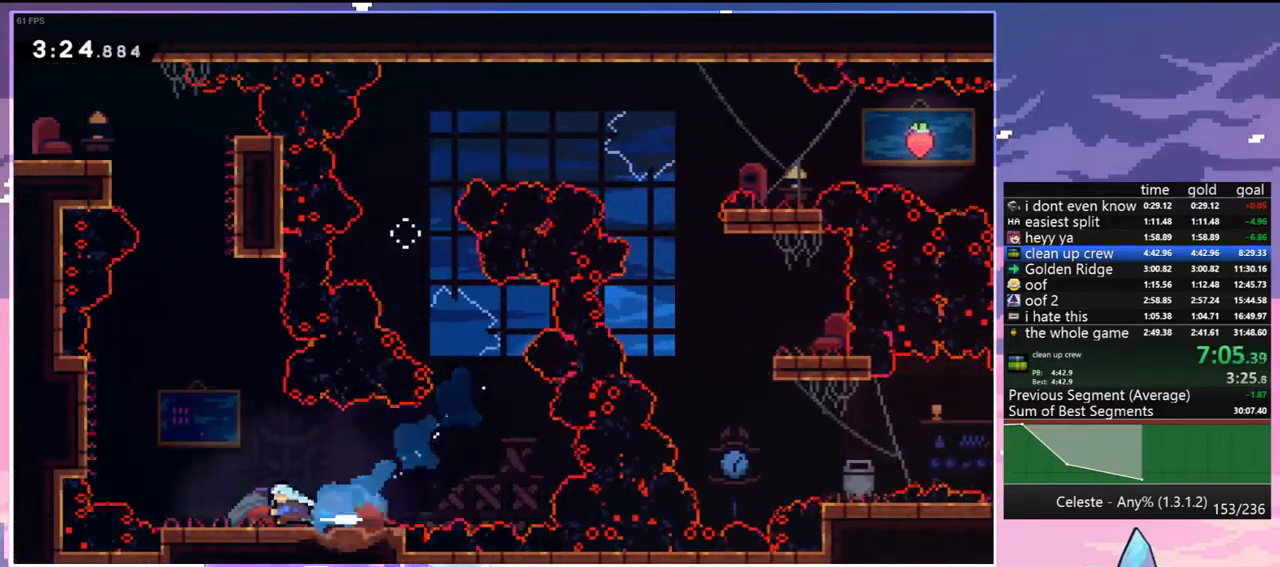
{"keys": ["dash", "jump", "right", "up"], "events": [[33, "down", "up"], [83, "jump", "down"], [133, "dash", "up"], [167, "up", "down"], [217, "left", "up"], [267, "dash", "down"], [317, "jump", "up"], [450, "jump", "down"], [500, "right", "down"]]}
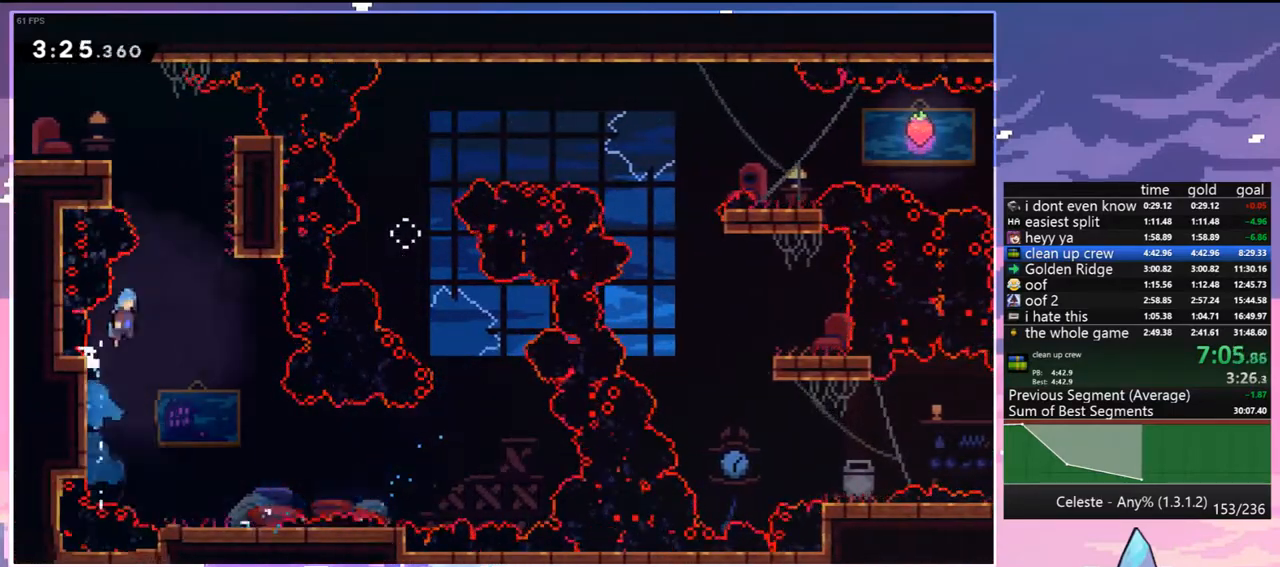
{"keys": ["down", "jump", "left"], "events": [[100, "dash", "up"], [183, "jump", "up"], [283, "jump", "down"], [283, "up", "up"], [333, "left", "down"], [383, "right", "up"], [467, "down", "down"]]}
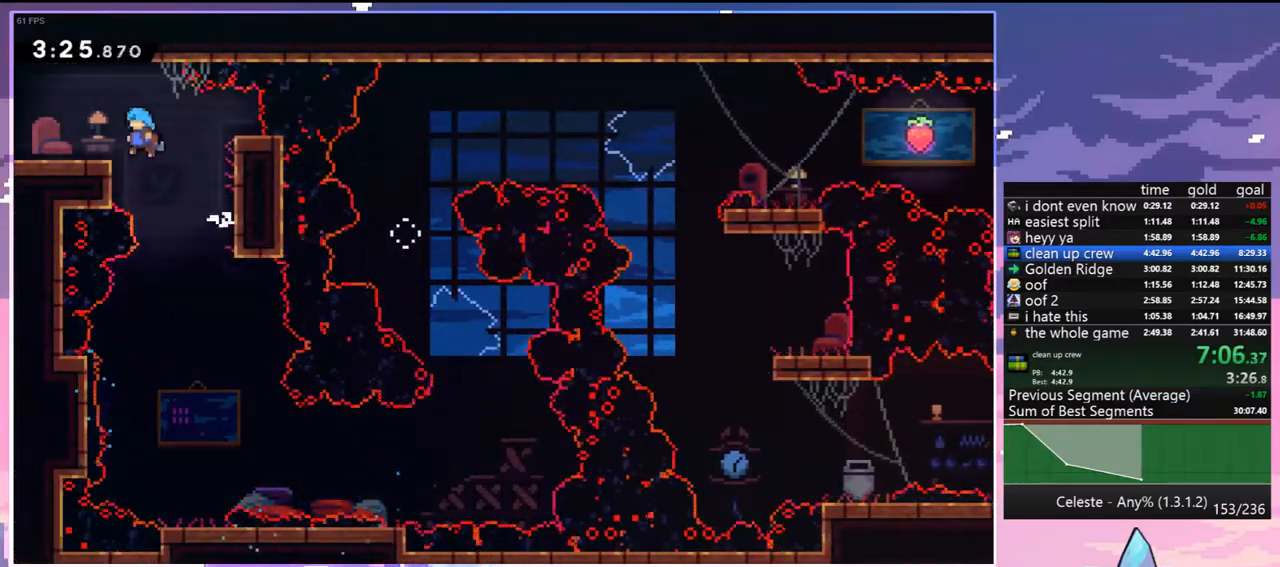
{"keys": ["down"], "events": [[67, "jump", "up"], [150, "dash", "down"], [200, "jump", "down"], [250, "dash", "up"], [250, "jump", "up"], [400, "left", "up"]]}
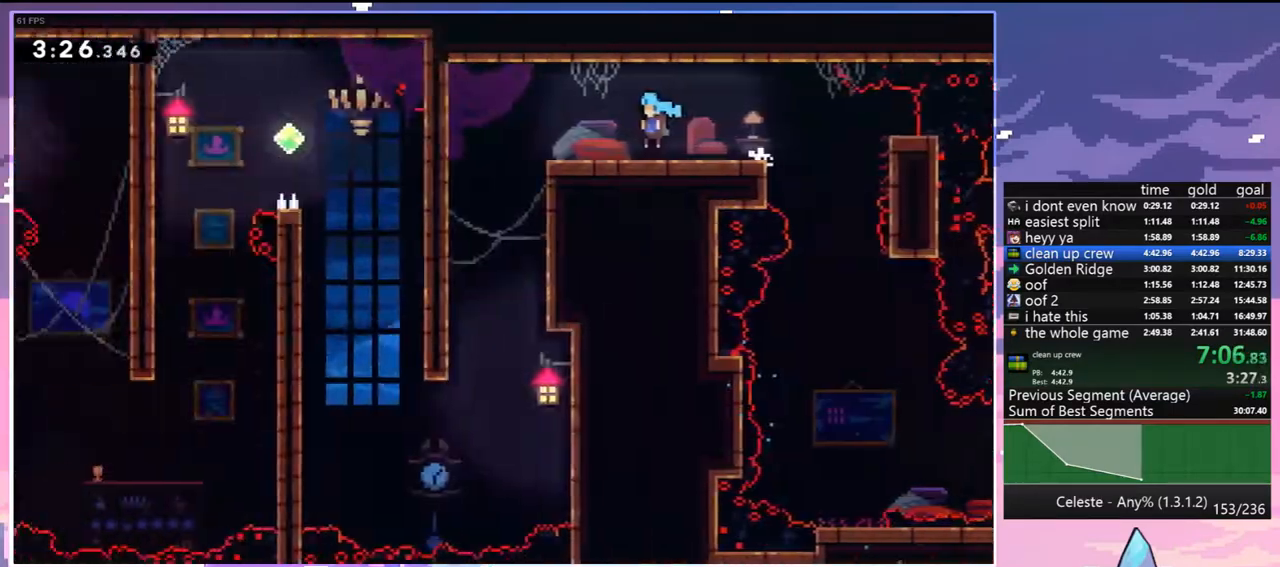
{"keys": ["down", "left"], "events": [[217, "left", "down"]]}
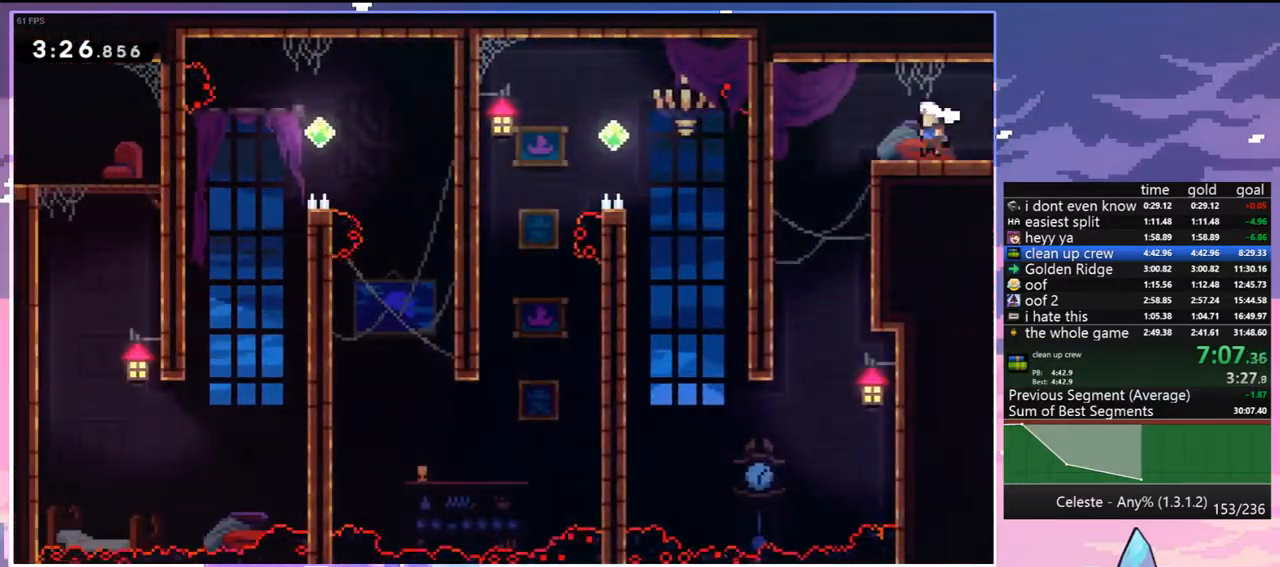
{"keys": ["down"], "events": [[50, "left", "up"]]}
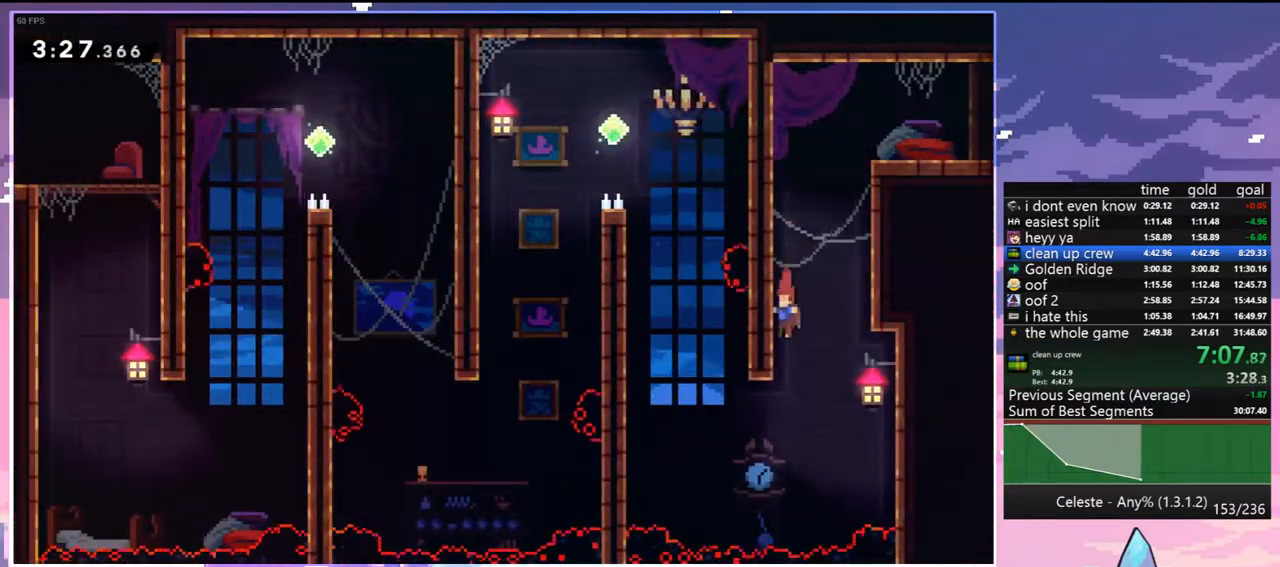
{"keys": ["dash", "grab", "left", "up"], "events": [[117, "down", "up"], [117, "left", "down"], [200, "dash", "down"], [200, "up", "down"], [433, "grab", "down"]]}
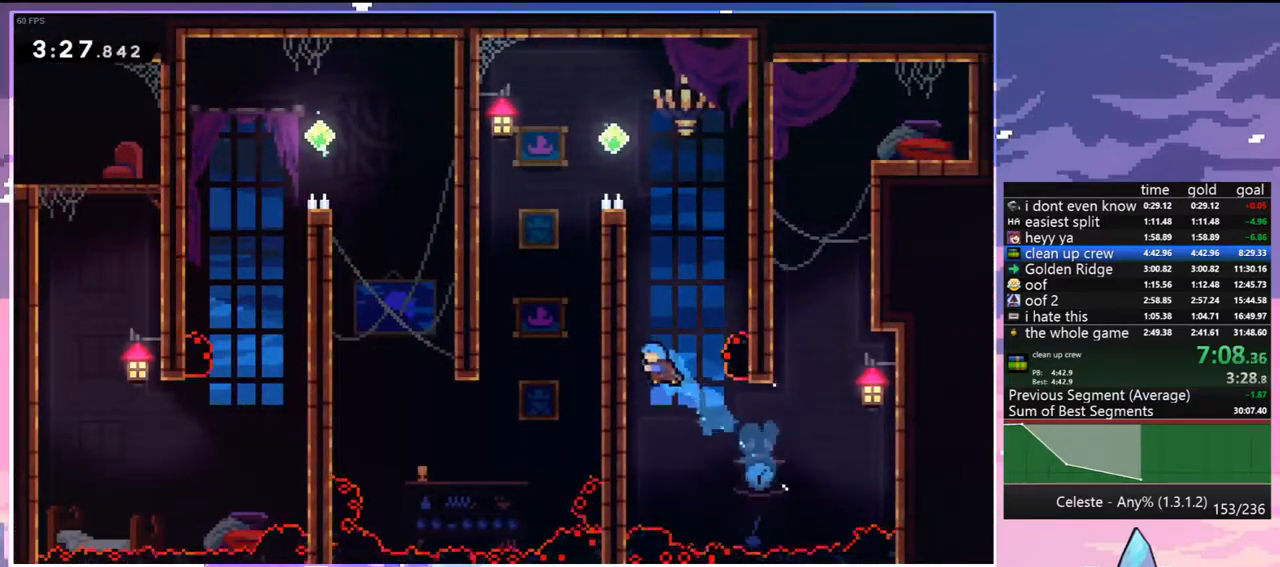
{"keys": ["grab", "jump", "left", "up"], "events": [[83, "dash", "up"], [83, "jump", "down"], [450, "jump", "up"], [500, "jump", "down"]]}
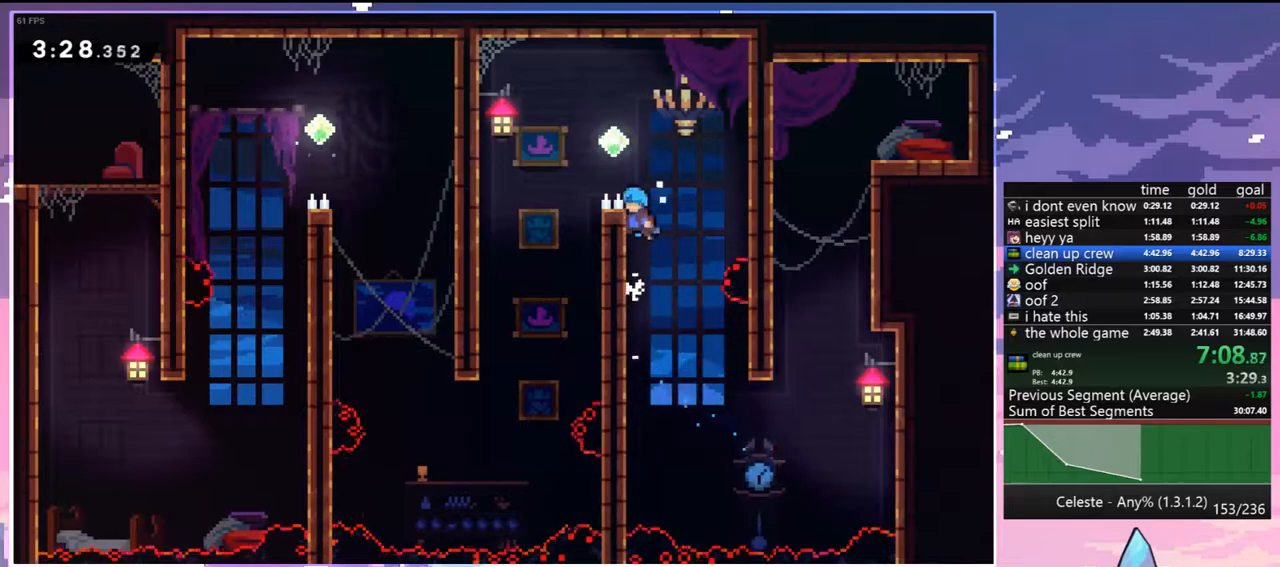
{"keys": ["left"], "events": [[100, "grab", "up"], [100, "up", "up"], [283, "jump", "up"]]}
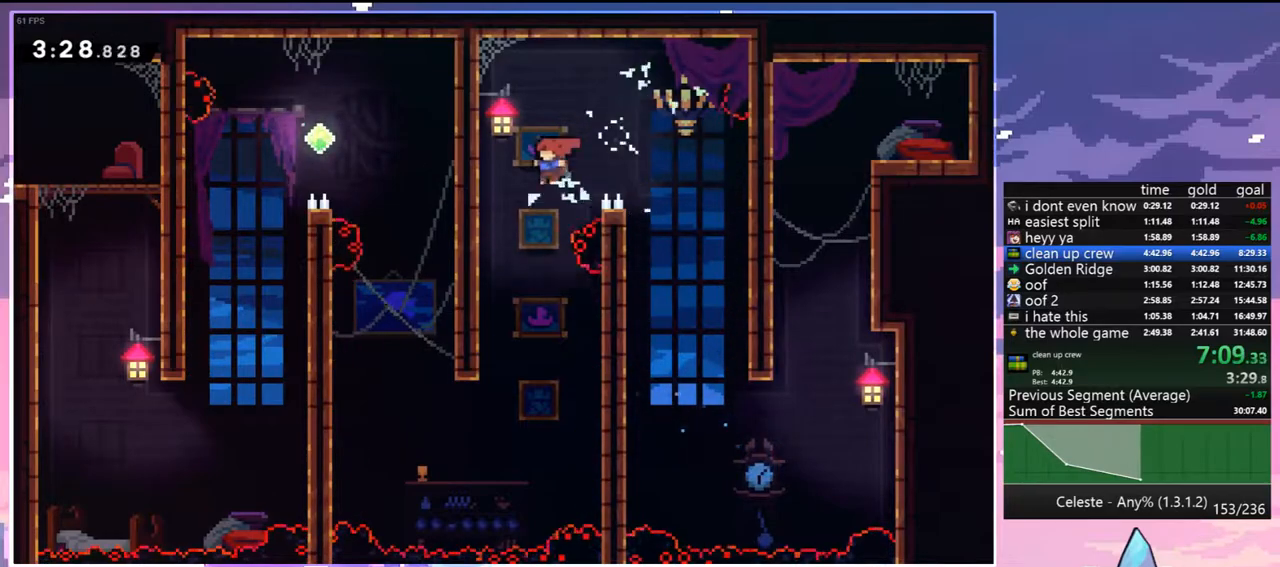
{"keys": ["left"], "events": [[117, "left", "up"], [400, "left", "down"]]}
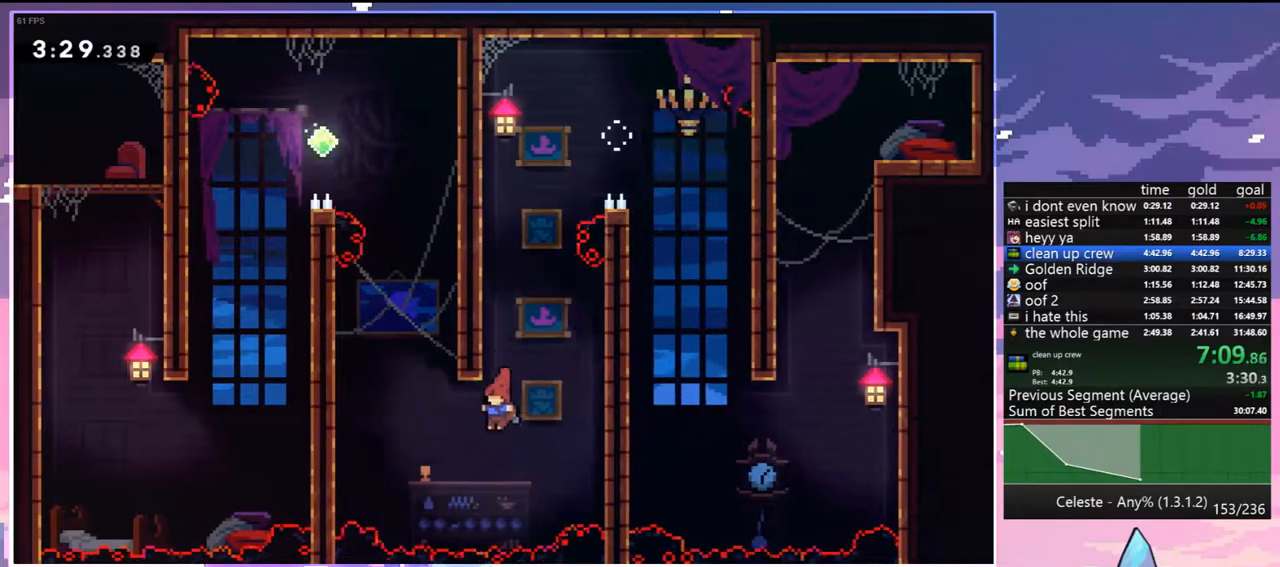
{"keys": ["dash", "jump", "left", "up"], "events": [[133, "up", "down"], [167, "dash", "down"], [167, "left", "up"], [400, "jump", "down"], [450, "left", "down"]]}
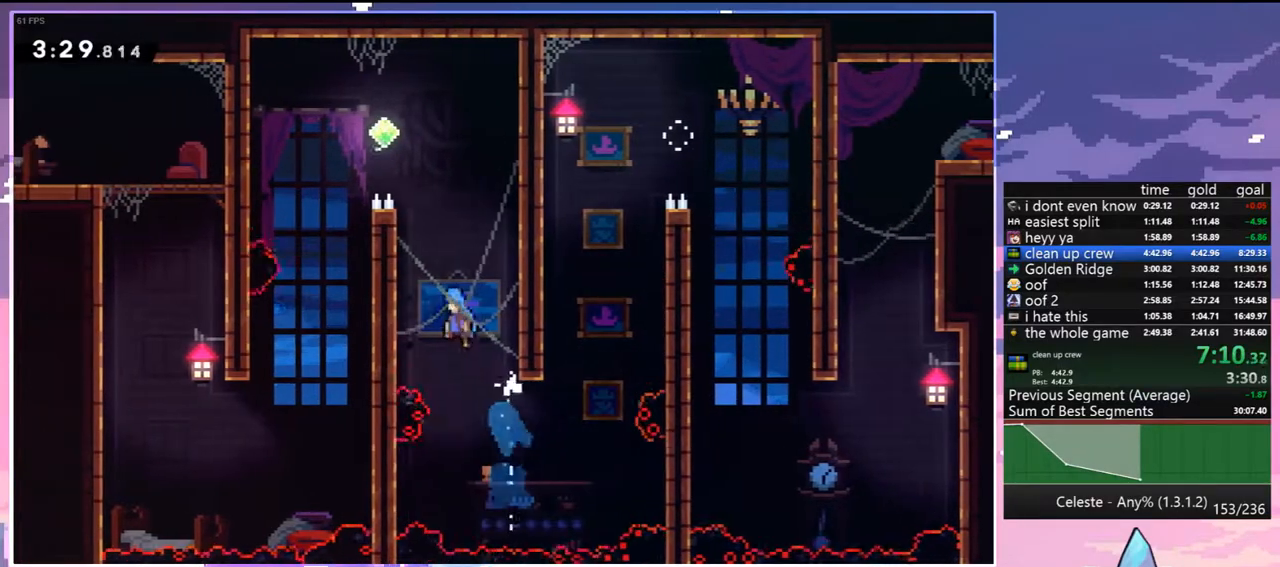
{"keys": ["jump", "left"], "events": [[100, "grab", "down"], [183, "jump", "up"], [233, "dash", "up"], [233, "jump", "down"], [333, "grab", "up"], [333, "up", "up"]]}
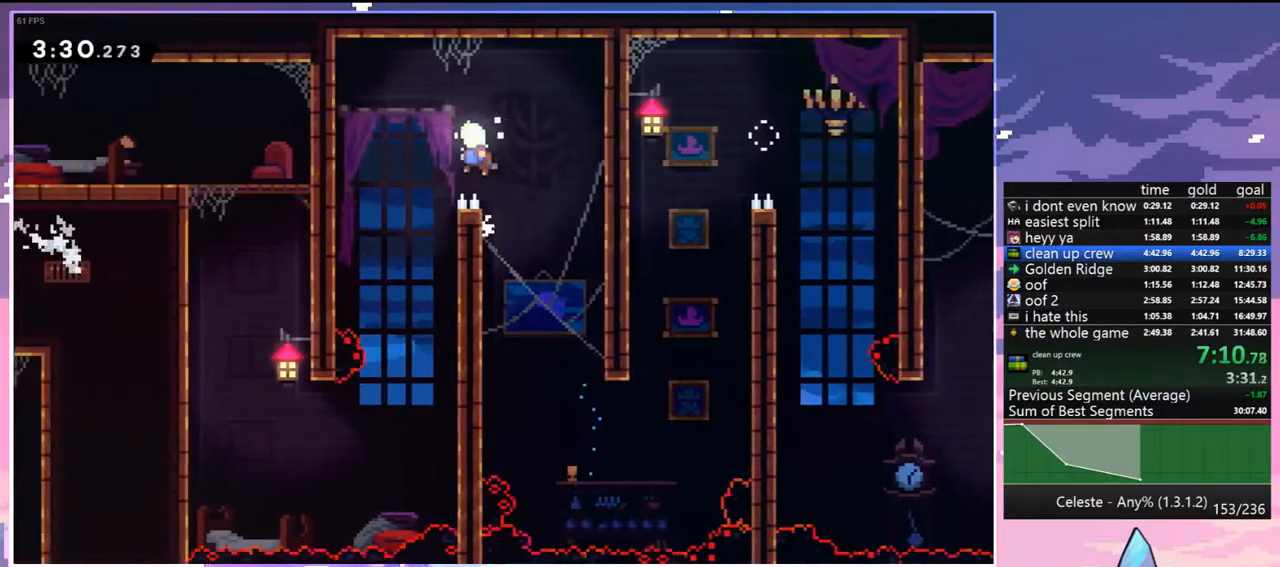
{"keys": ["left"], "events": [[117, "jump", "up"], [250, "left", "up"], [433, "left", "down"]]}
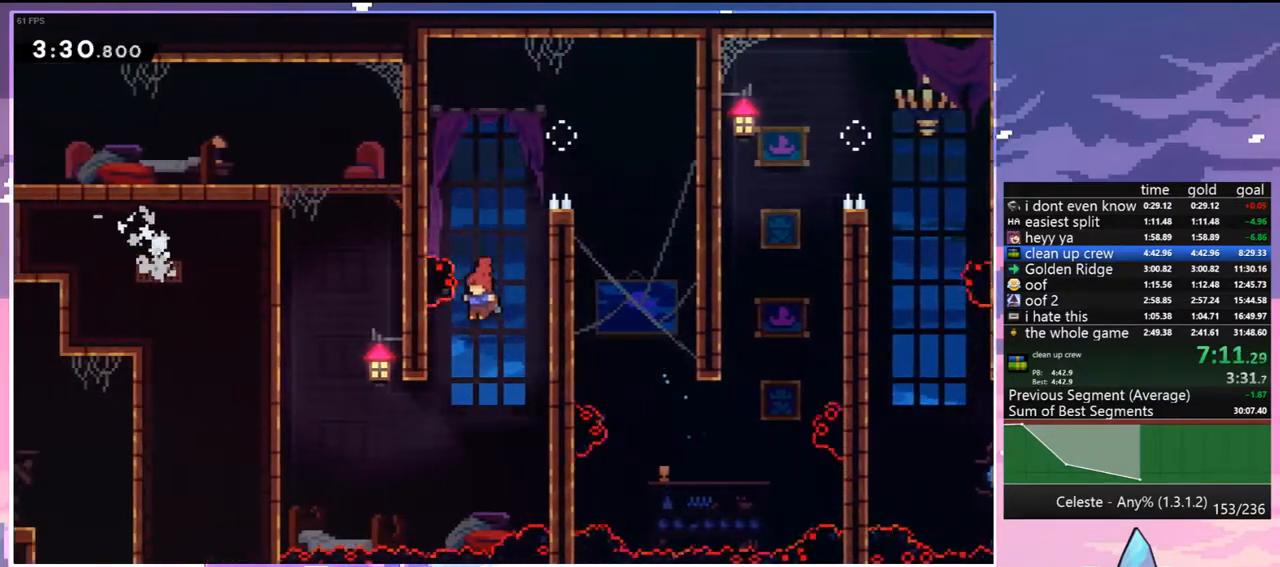
{"keys": ["dash", "up"], "events": [[367, "dash", "down"], [367, "up", "down"], [400, "left", "up"]]}
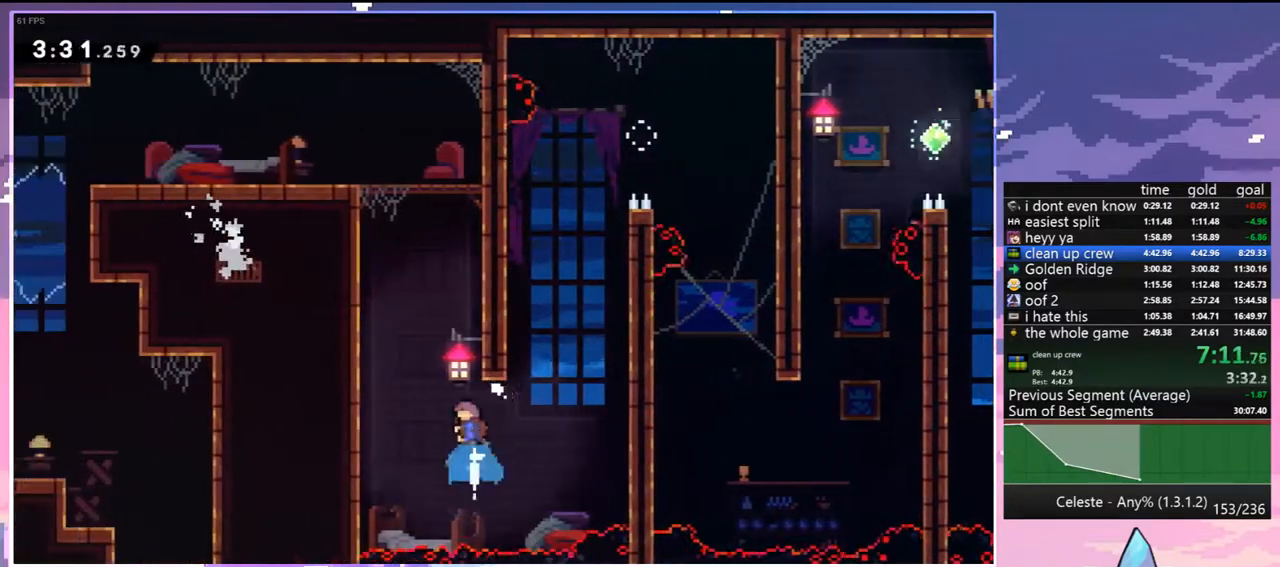
{"keys": ["grab", "jump", "jump2", "left", "up"], "events": [[50, "grab", "down"], [100, "left", "down"], [150, "dash", "up"], [150, "jump", "down"], [233, "jump2", "down"], [333, "jump", "up"], [383, "jump", "down"], [433, "jump2", "up"], [467, "jump2", "down"]]}